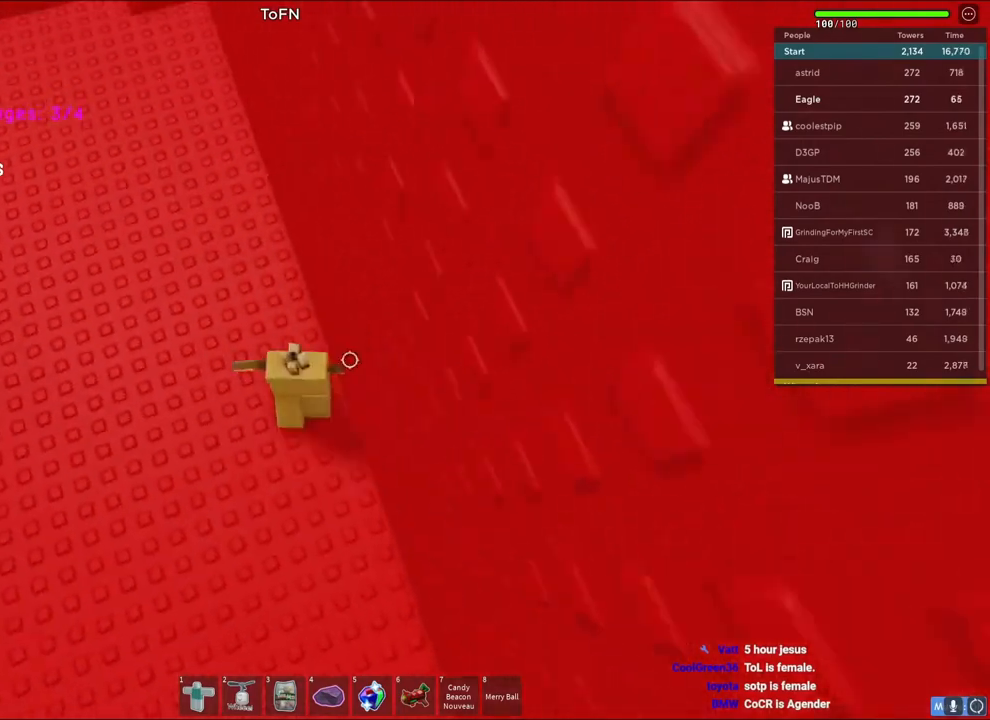
Gameplay with keyboard; each line is a JSON object with the keys held at the frame after it. "events" lists presses ("down") and releases ("up") of "a", "ctrl", "d", "e", "q", "s", "shift", "space" and "w" between this image and that frame as [ms after this image, input, new state], when the widget could be followed in between. No other keys are recorded. Mouse input is not recorded.
{"keys": ["w"], "events": [[117, "shift", "up"], [500, "a", "up"]]}
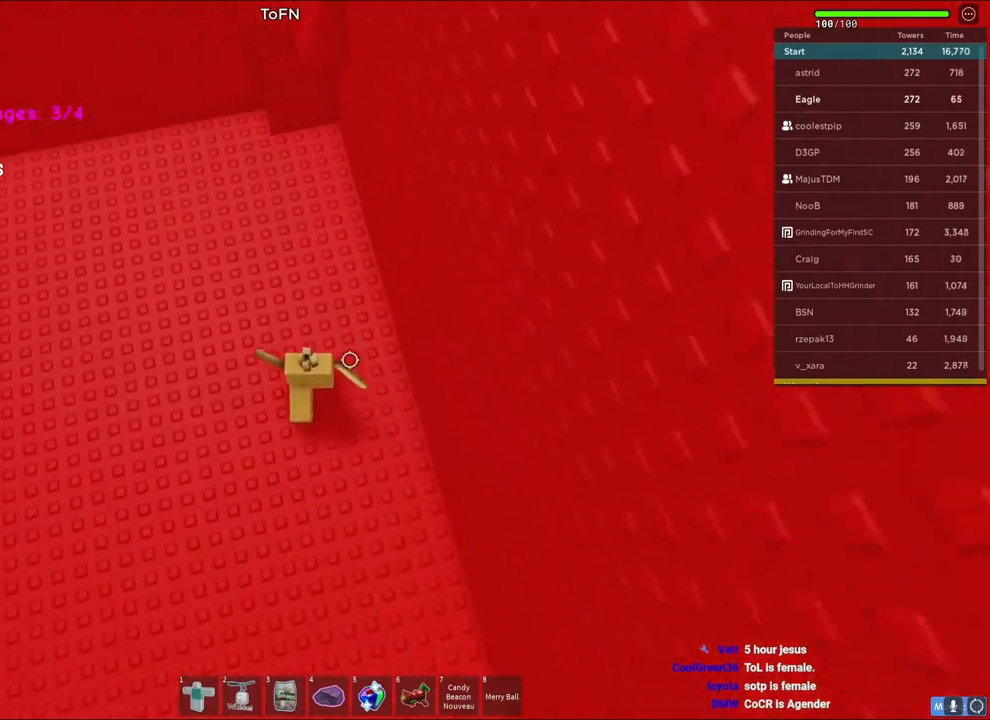
{"keys": ["w"], "events": []}
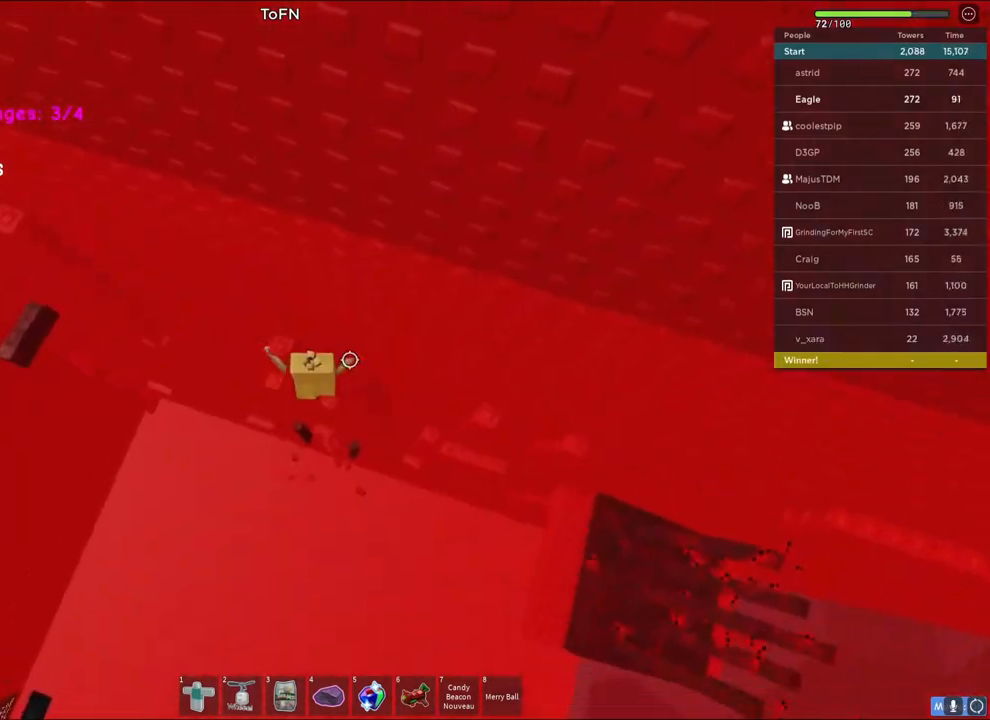
{"keys": [], "events": [[33, "w", "up"], [200, "w", "down"], [417, "w", "up"]]}
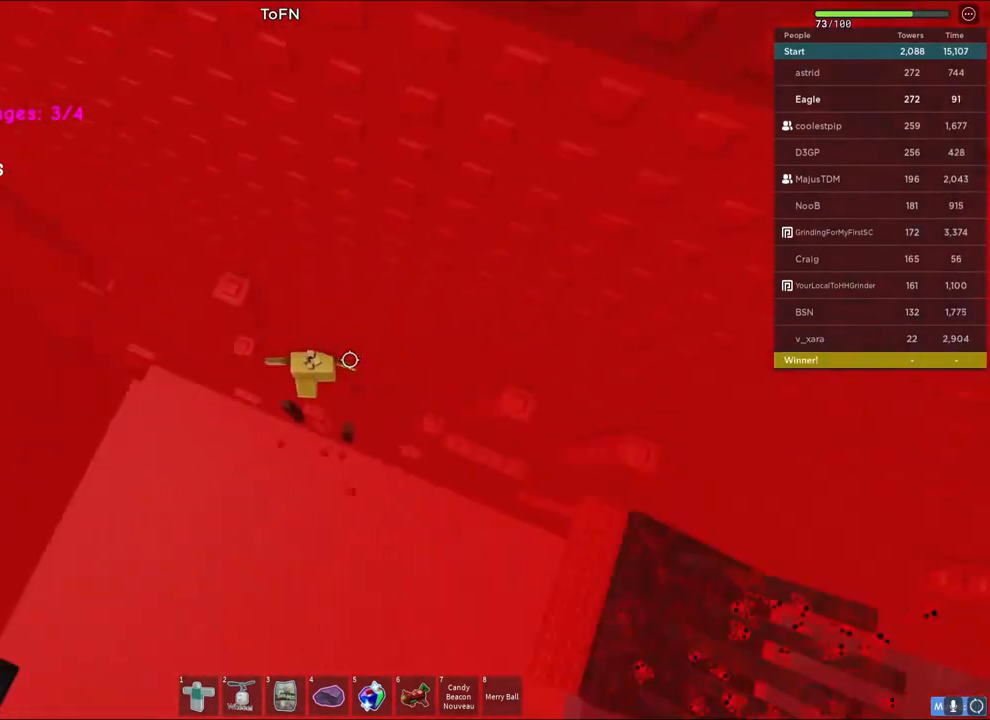
{"keys": [], "events": [[50, "space", "down"], [183, "w", "down"], [217, "space", "up"], [367, "w", "up"]]}
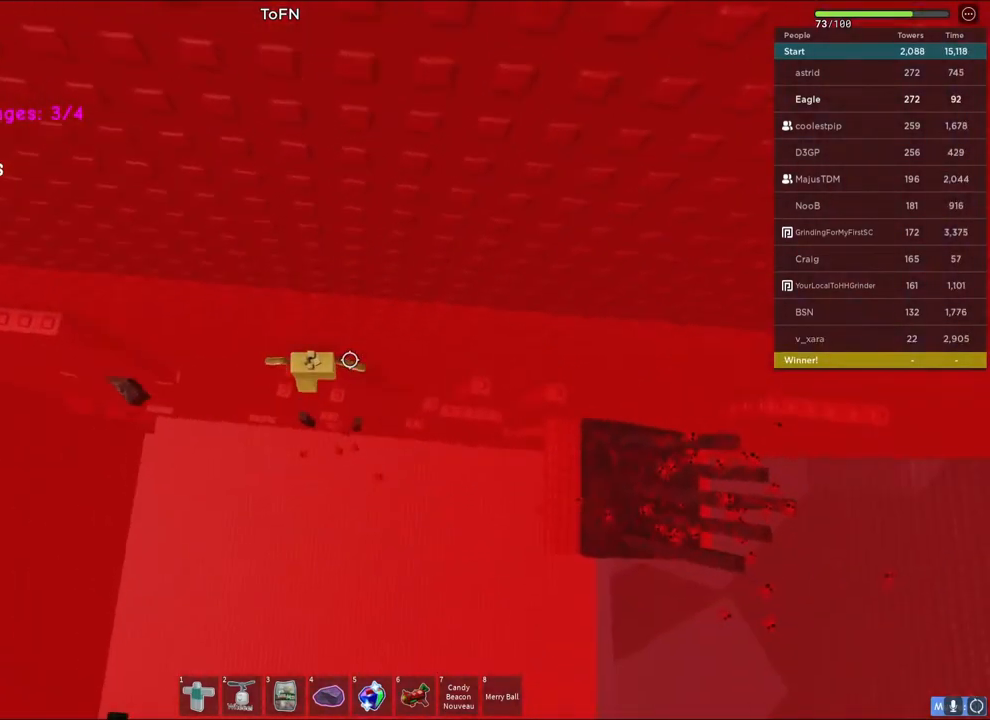
{"keys": ["w"], "events": [[33, "w", "down"], [183, "w", "up"], [367, "w", "down"]]}
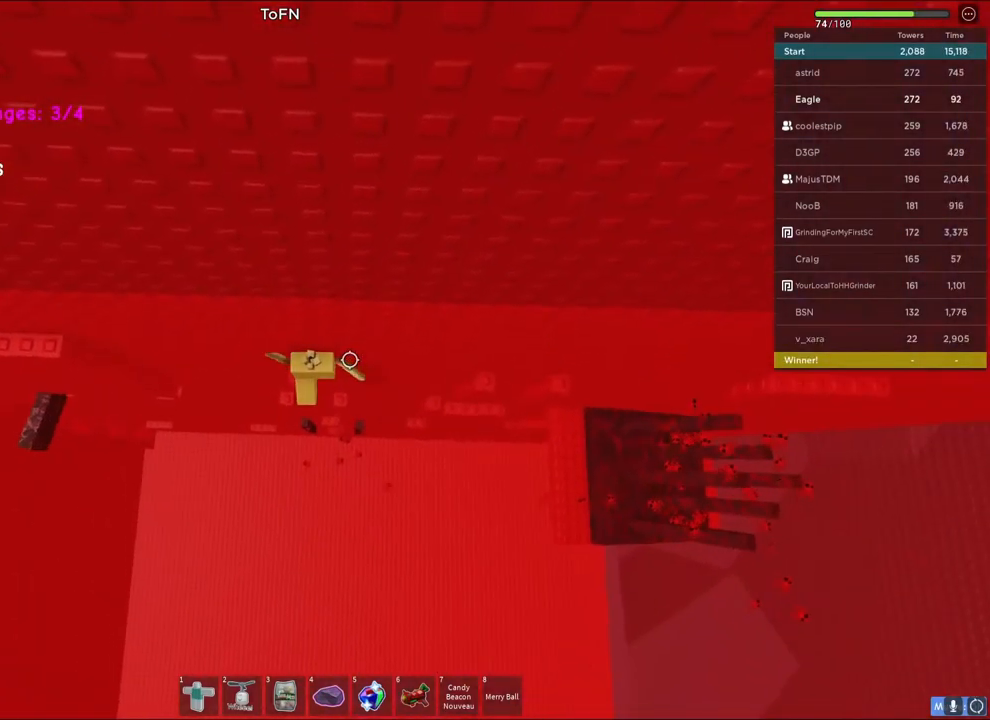
{"keys": ["d", "space"], "events": [[33, "w", "up"], [167, "d", "down"], [267, "space", "down"]]}
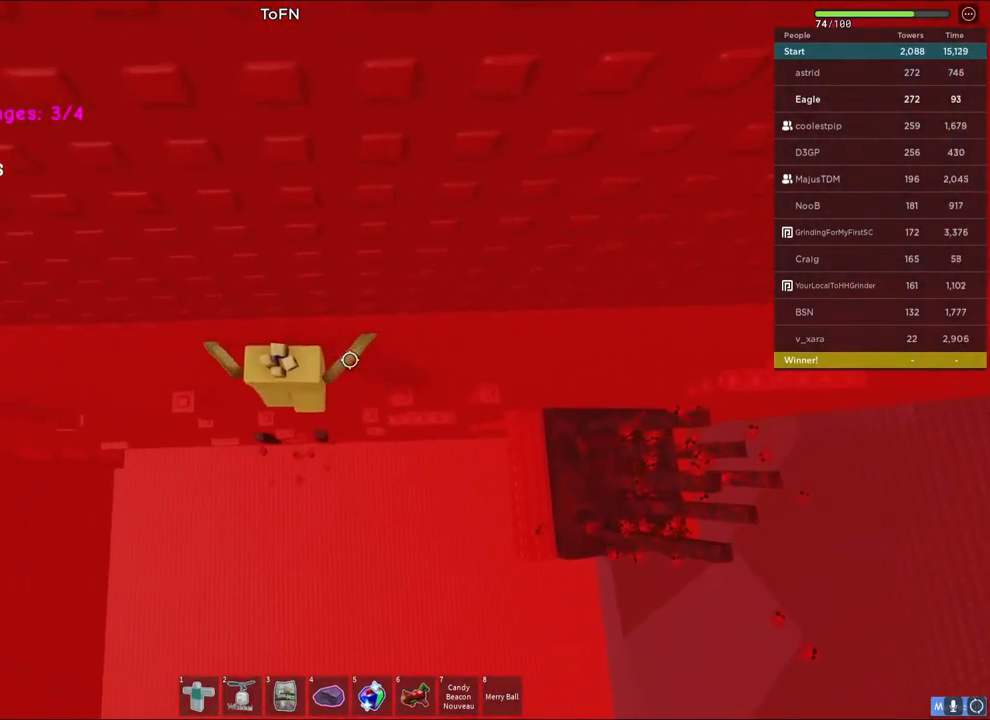
{"keys": ["d", "space"], "events": [[17, "space", "up"], [217, "d", "up"], [317, "d", "down"], [333, "space", "down"]]}
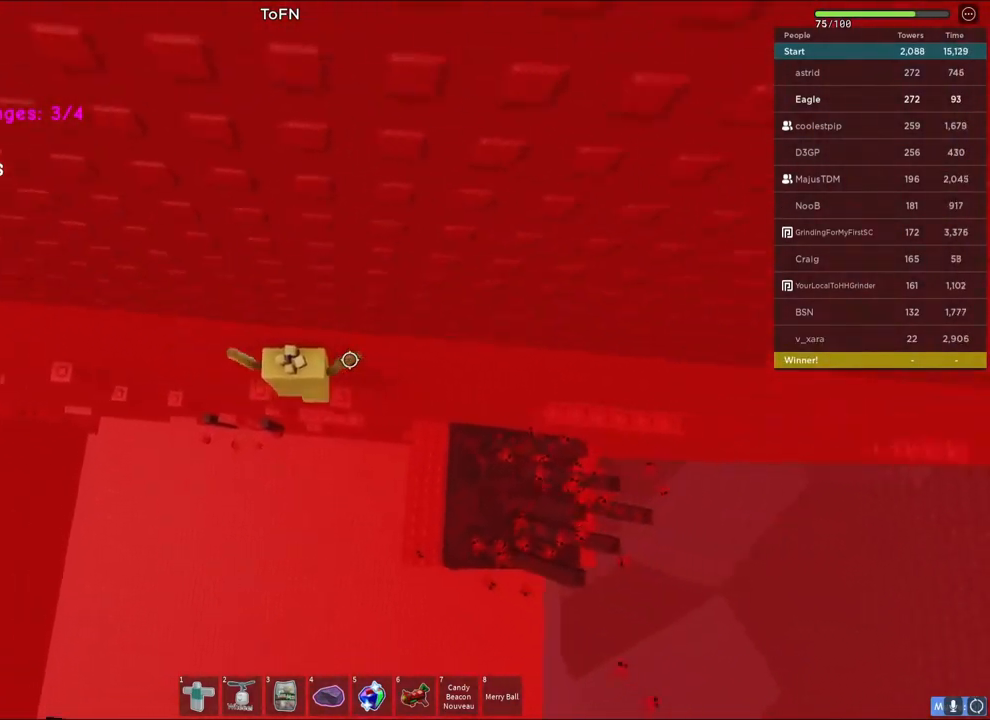
{"keys": ["d"], "events": [[17, "space", "up"], [67, "d", "up"], [417, "d", "down"]]}
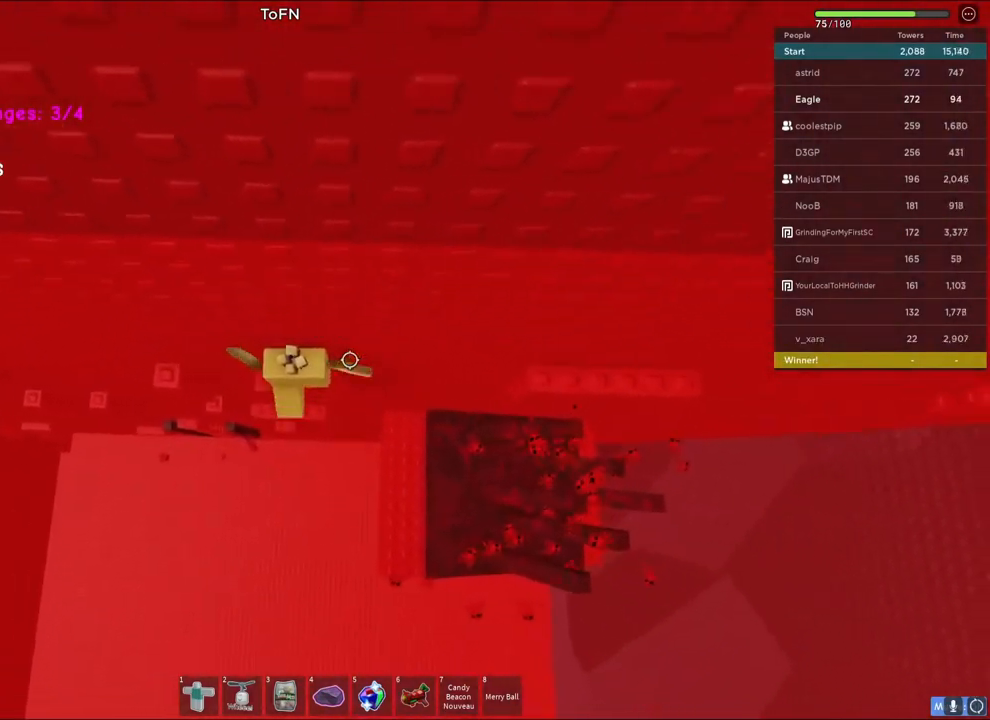
{"keys": ["d"], "events": [[33, "space", "down"], [267, "space", "up"]]}
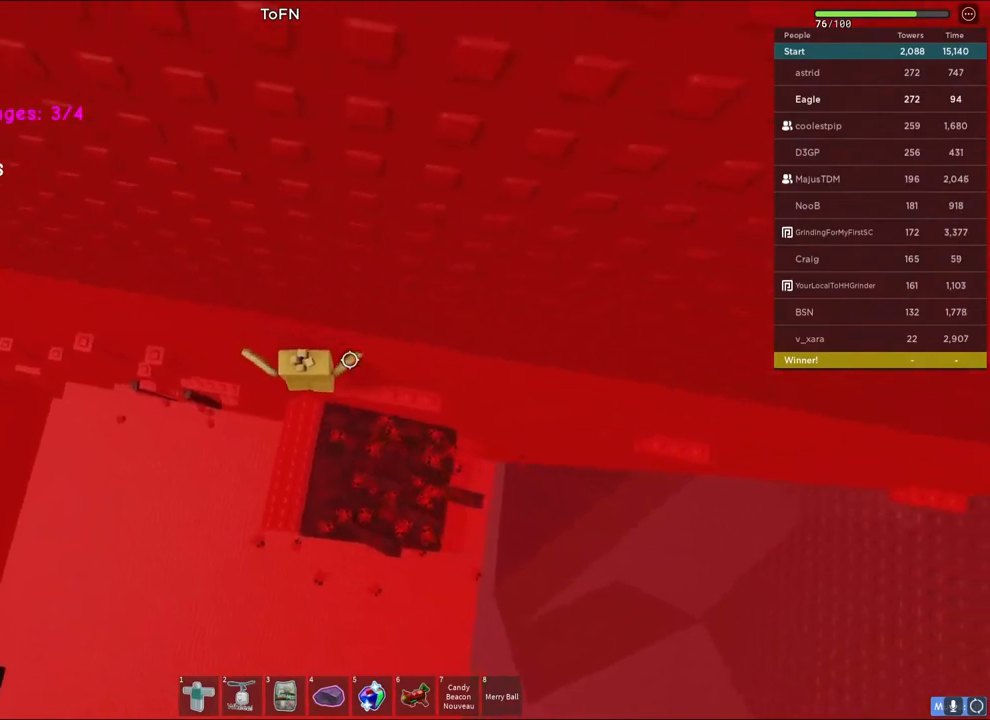
{"keys": ["d", "space"], "events": [[500, "space", "down"]]}
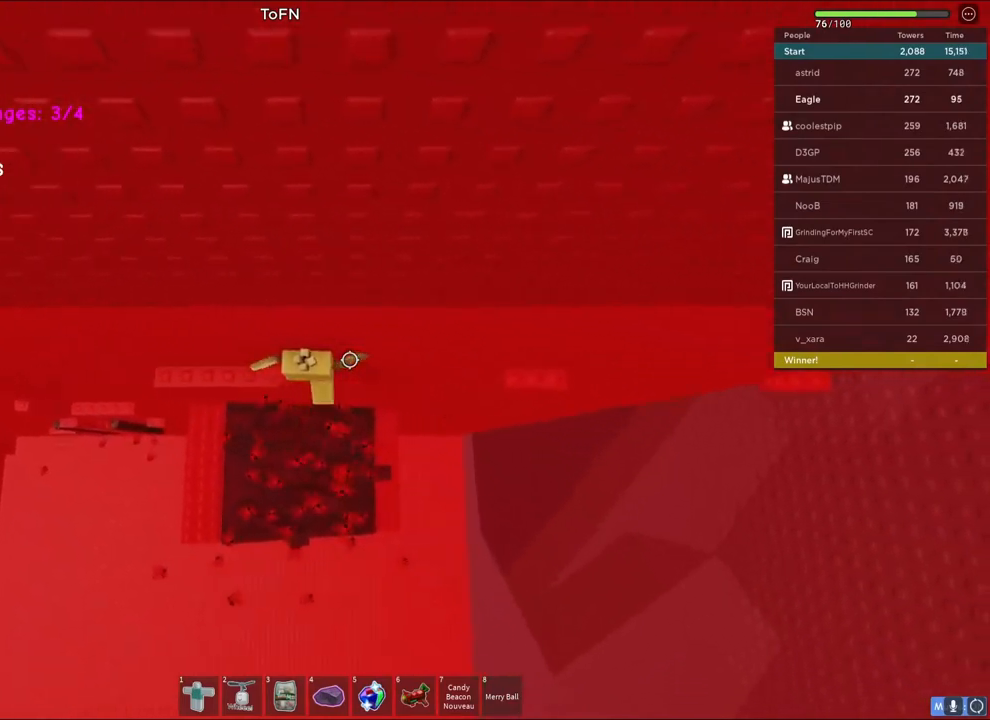
{"keys": ["d"], "events": [[283, "space", "up"]]}
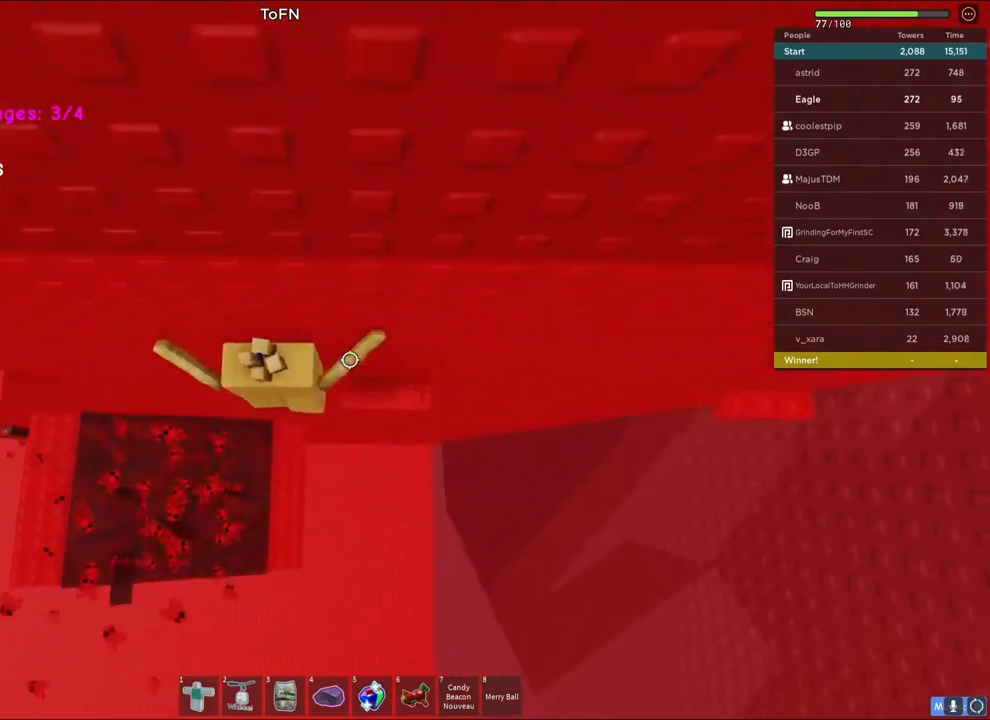
{"keys": ["d"], "events": [[250, "d", "up"], [400, "d", "down"]]}
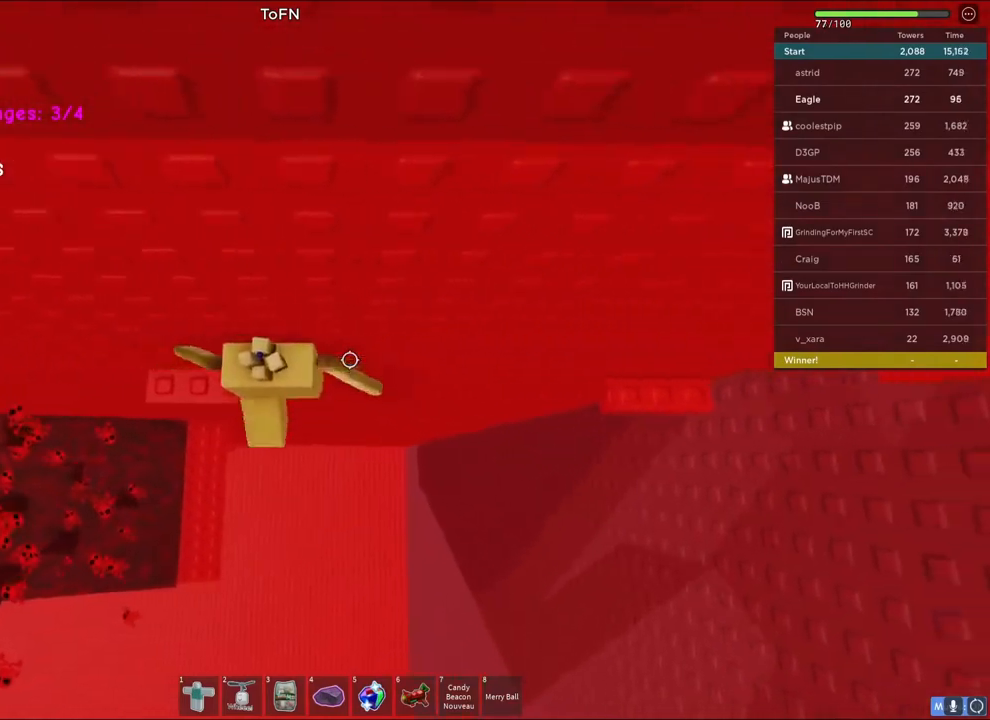
{"keys": ["d"], "events": [[50, "space", "down"], [300, "space", "up"]]}
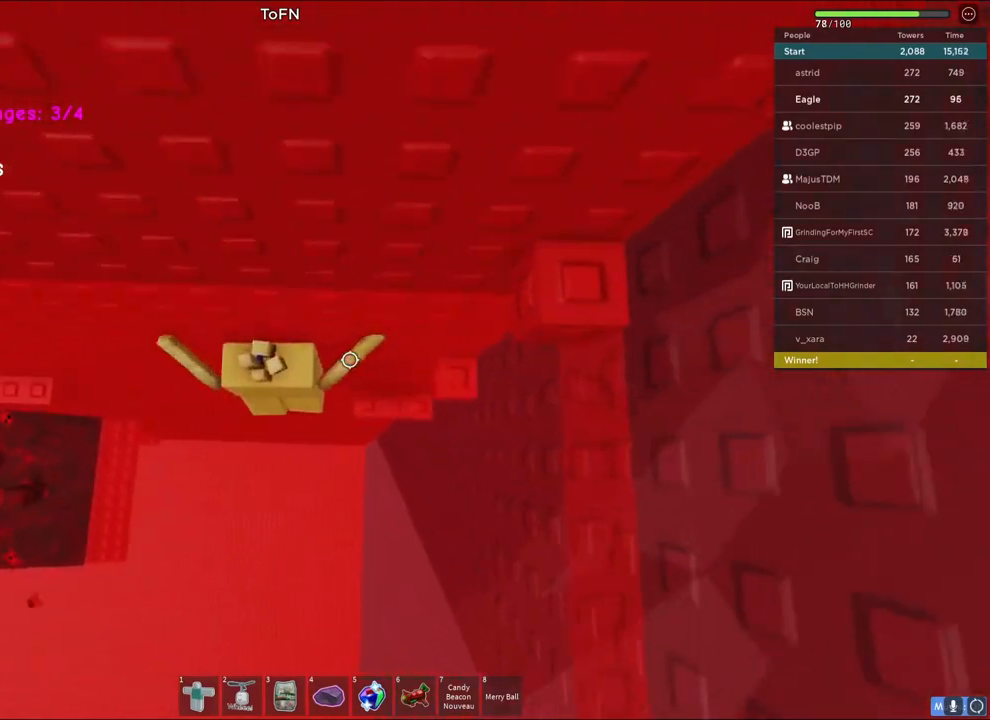
{"keys": ["w"], "events": [[67, "w", "down"], [167, "d", "up"], [200, "w", "up"], [267, "s", "down"], [317, "space", "down"], [333, "w", "down"], [400, "s", "up"], [467, "space", "up"]]}
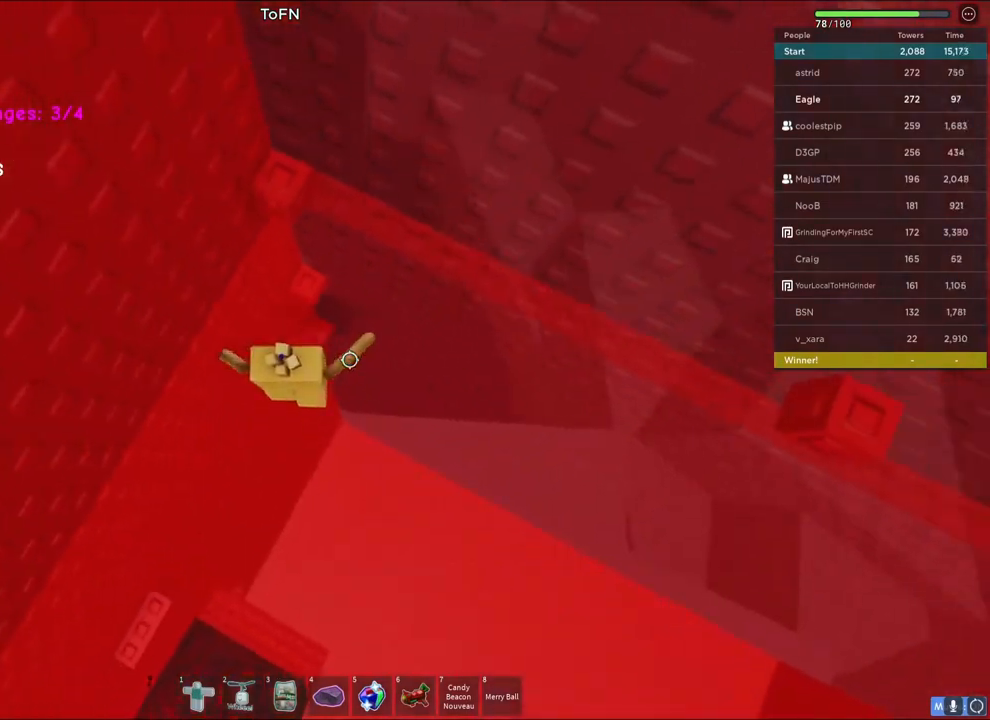
{"keys": ["space", "w"], "events": [[283, "w", "up"], [300, "s", "down"], [367, "space", "down"], [383, "w", "down"], [467, "s", "up"]]}
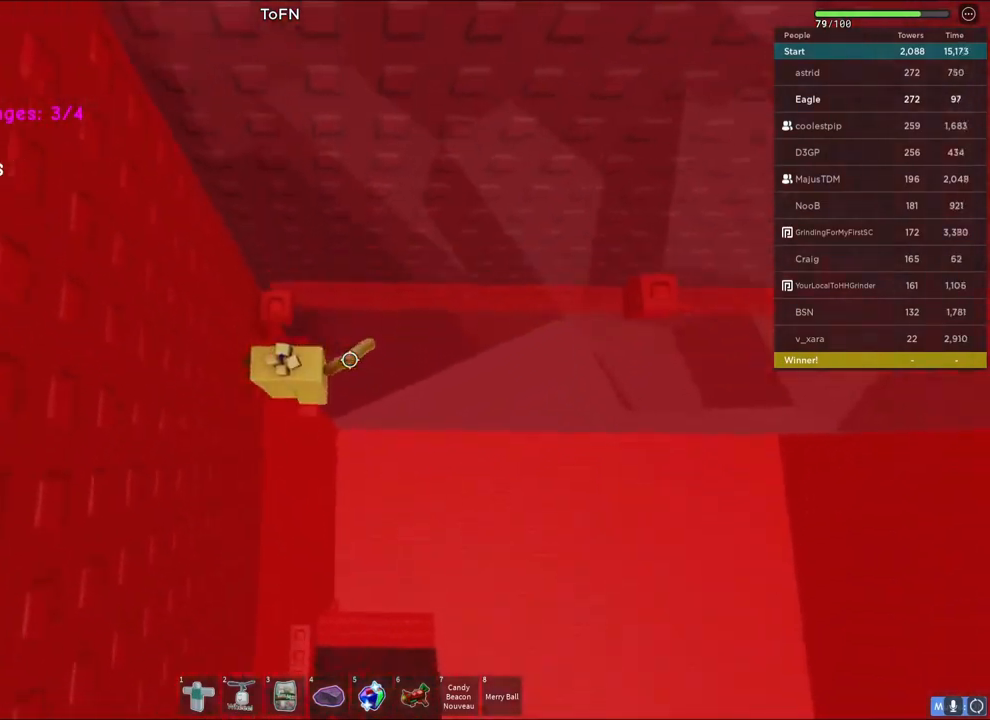
{"keys": ["d", "space"], "events": [[33, "space", "up"], [133, "a", "down"], [233, "a", "up"], [283, "w", "up"], [333, "d", "down"], [450, "space", "down"]]}
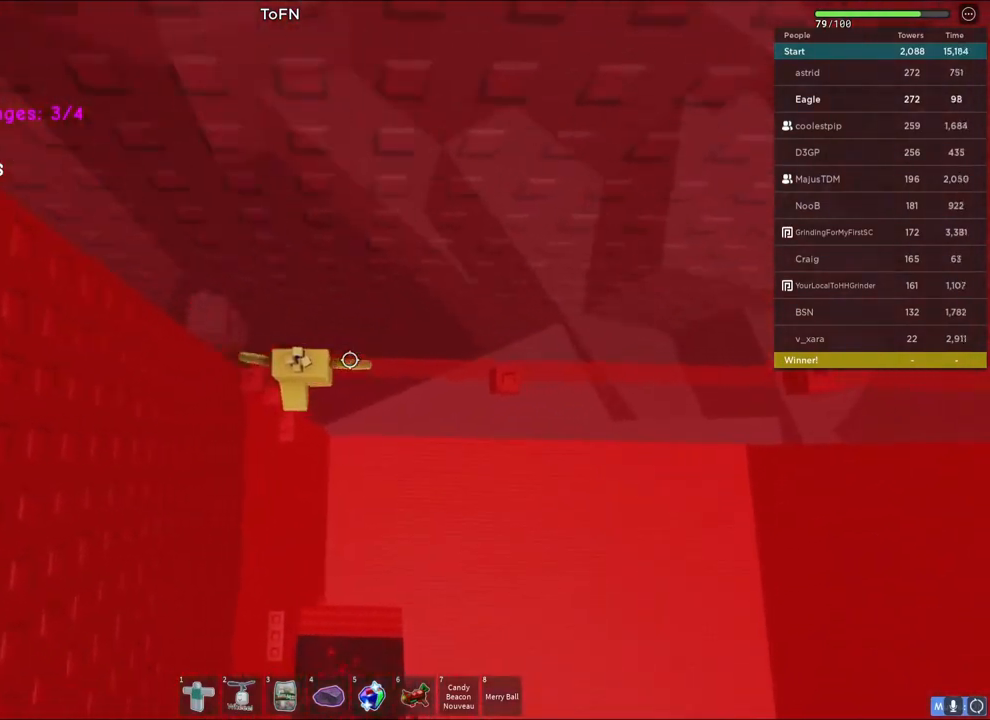
{"keys": ["d"], "events": [[167, "space", "up"]]}
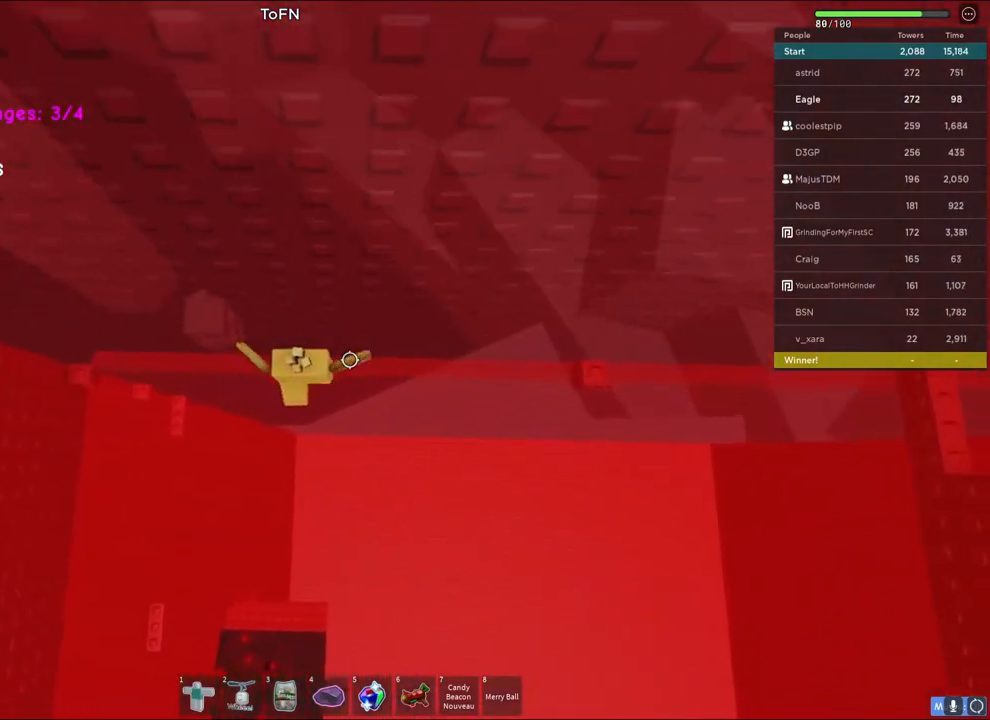
{"keys": ["d"], "events": [[117, "space", "down"], [350, "space", "up"]]}
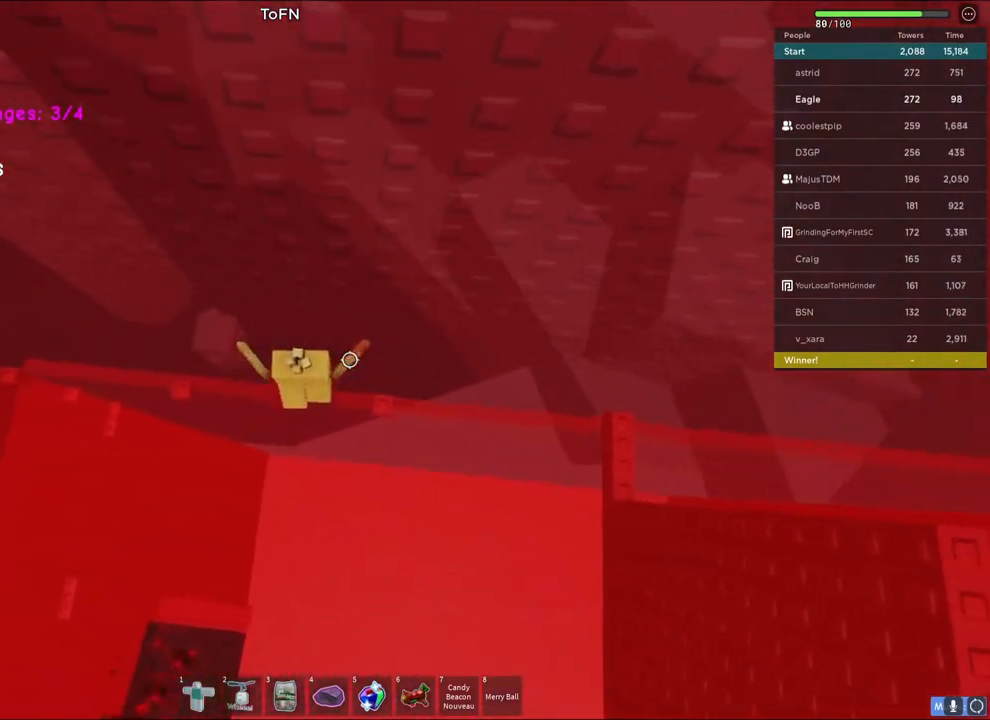
{"keys": ["d", "space"], "events": [[317, "space", "down"]]}
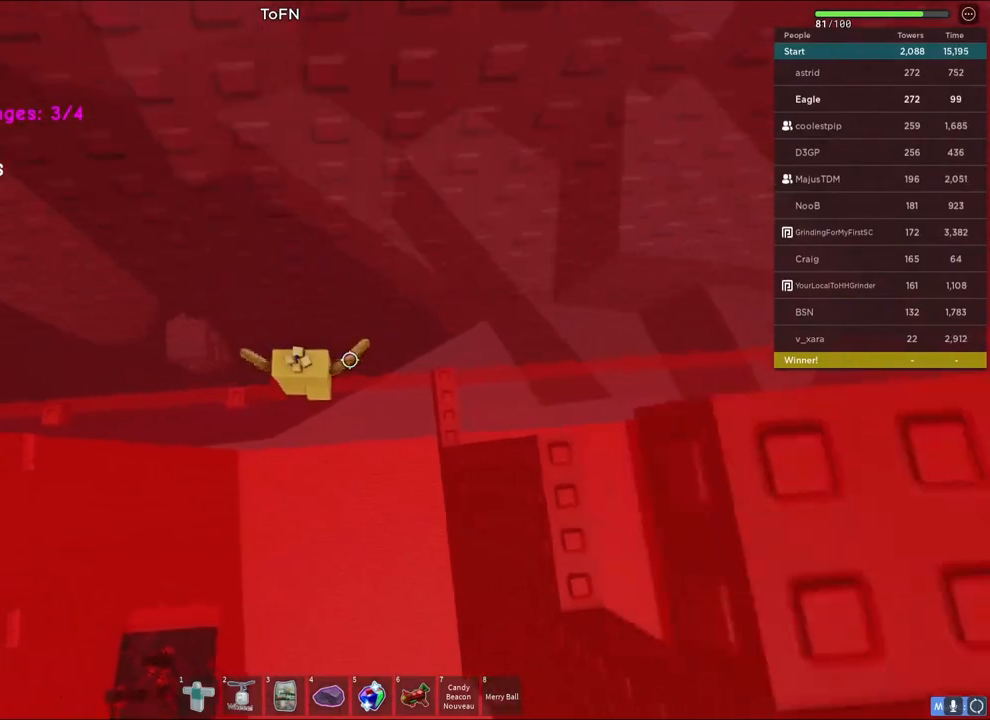
{"keys": [], "events": [[17, "space", "up"], [383, "d", "up"]]}
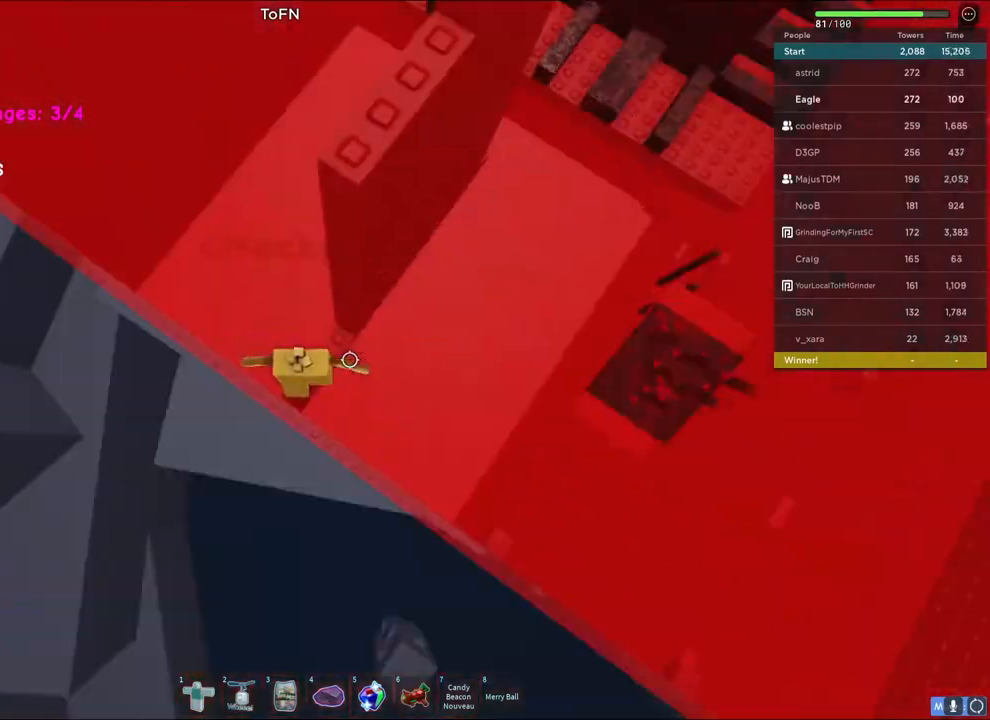
{"keys": [], "events": []}
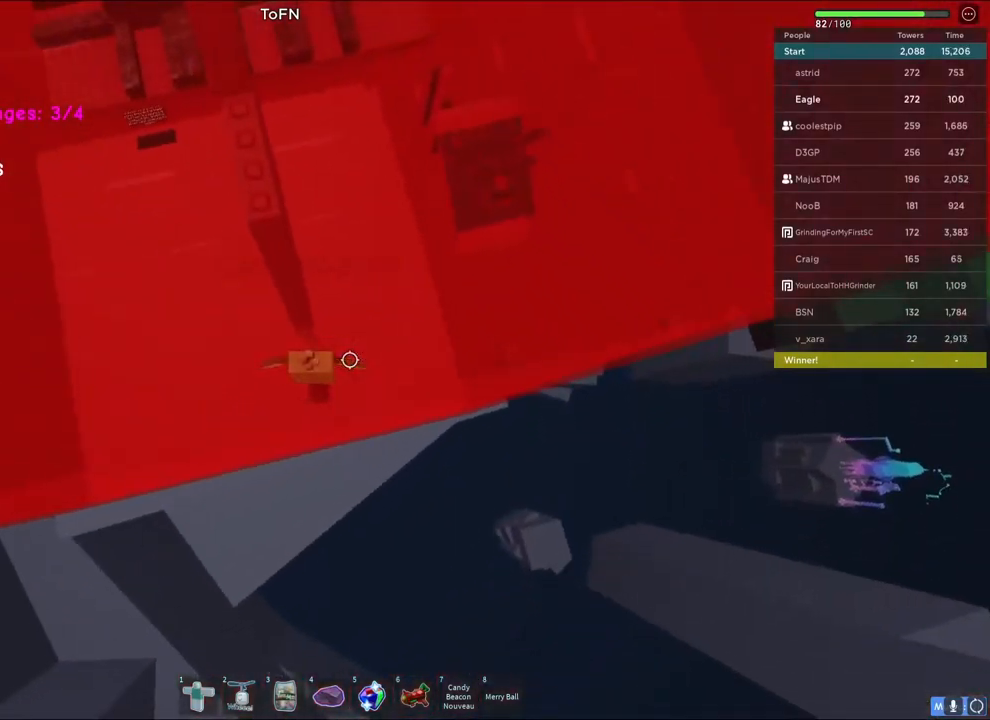
{"keys": ["d", "space"], "events": [[17, "w", "down"], [217, "w", "up"], [367, "d", "down"], [483, "space", "down"]]}
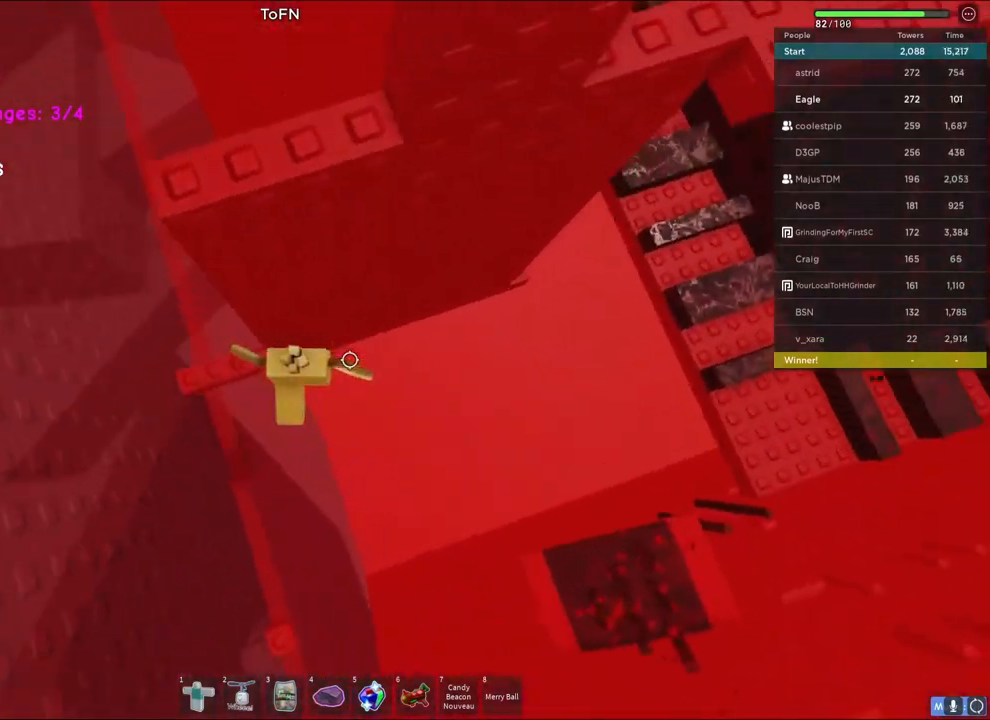
{"keys": ["d"], "events": [[200, "space", "up"]]}
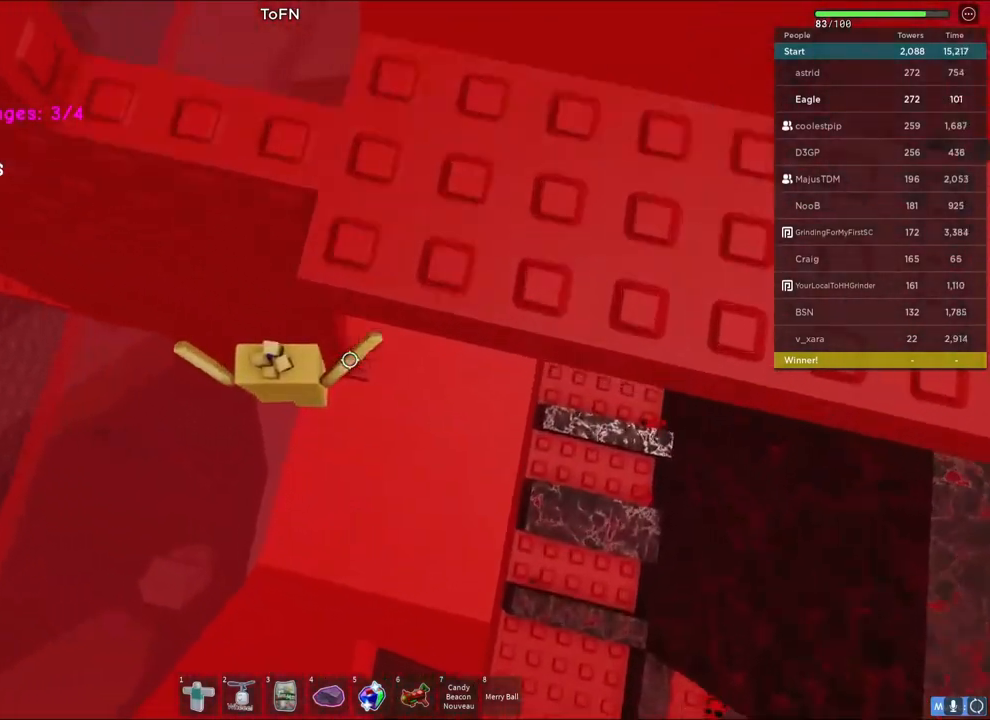
{"keys": [], "events": [[83, "w", "down"], [217, "d", "up"], [217, "w", "up"]]}
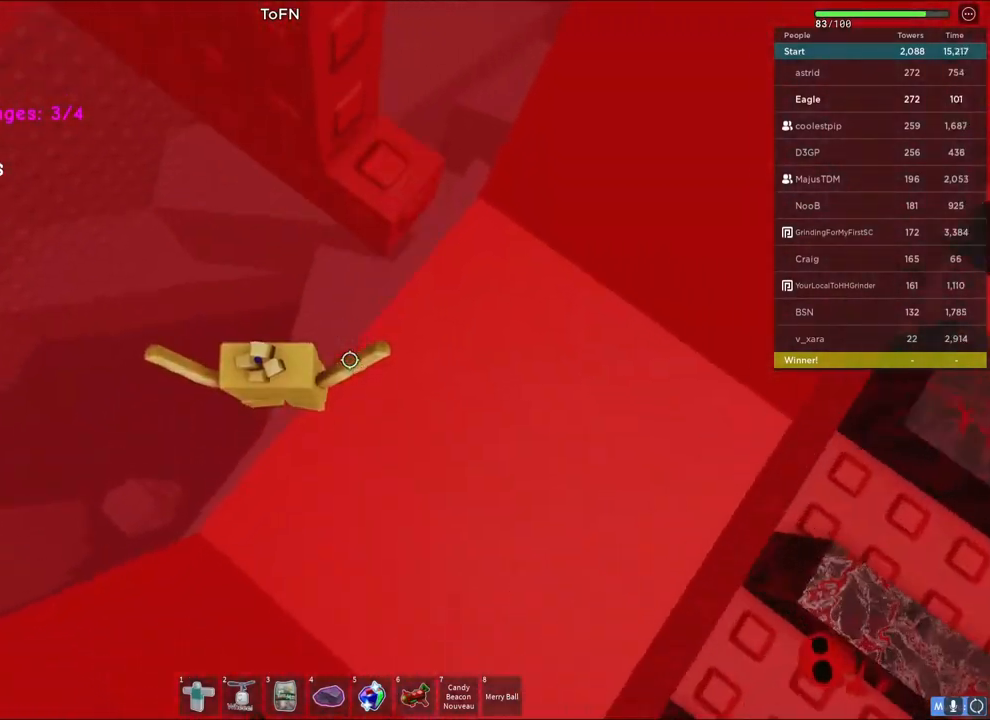
{"keys": [], "events": []}
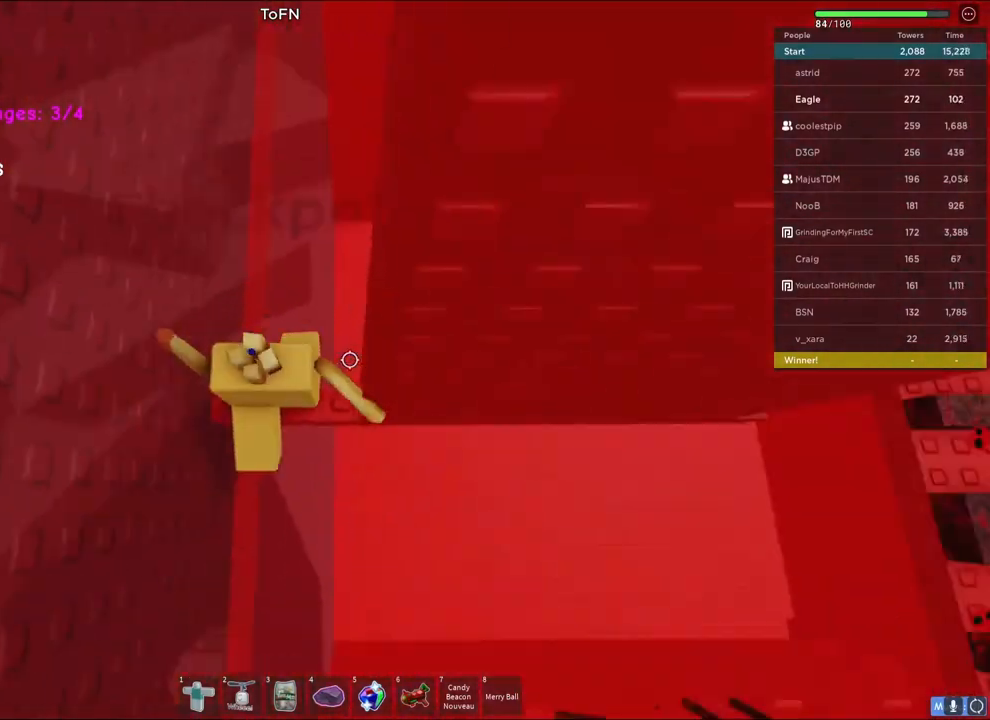
{"keys": [], "events": [[283, "d", "down"], [283, "w", "down"], [367, "d", "up"], [400, "w", "up"]]}
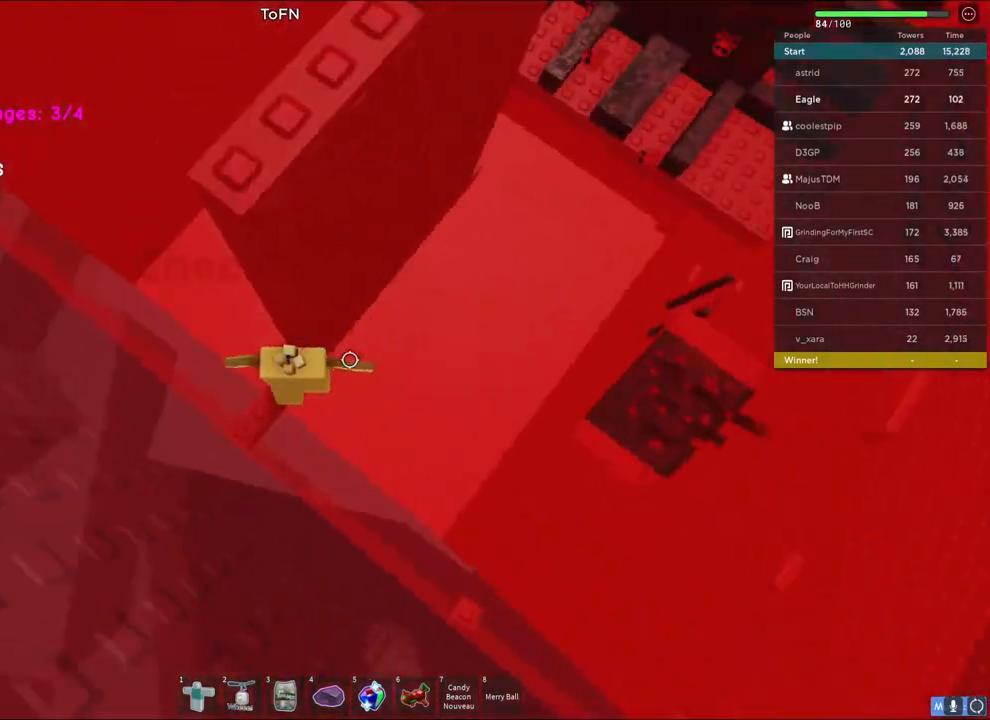
{"keys": ["d"], "events": [[50, "d", "down"], [183, "space", "down"], [417, "space", "up"]]}
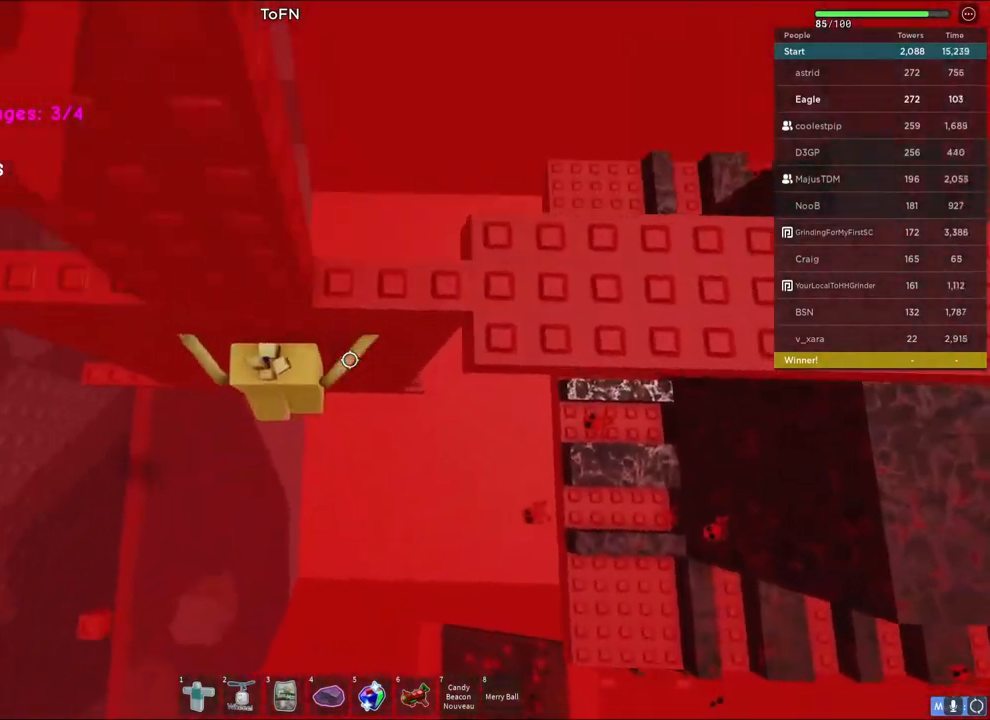
{"keys": [], "events": [[250, "w", "down"], [383, "d", "up"], [383, "w", "up"]]}
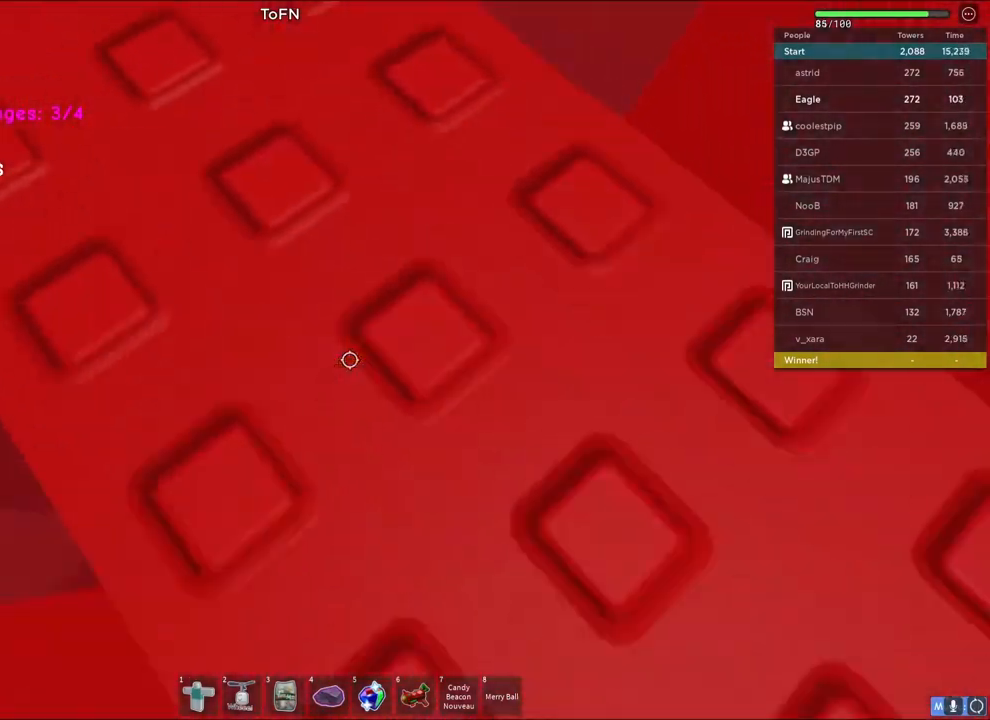
{"keys": ["a"], "events": [[467, "a", "down"]]}
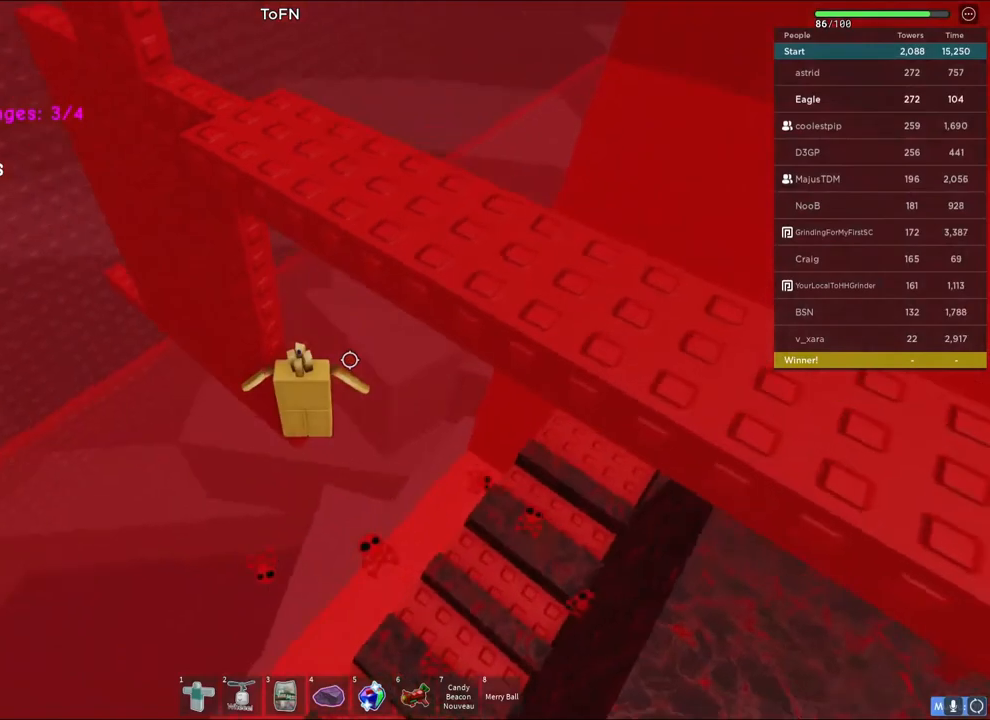
{"keys": ["w"], "events": [[117, "space", "down"], [150, "w", "down"], [267, "space", "up"], [283, "a", "up"]]}